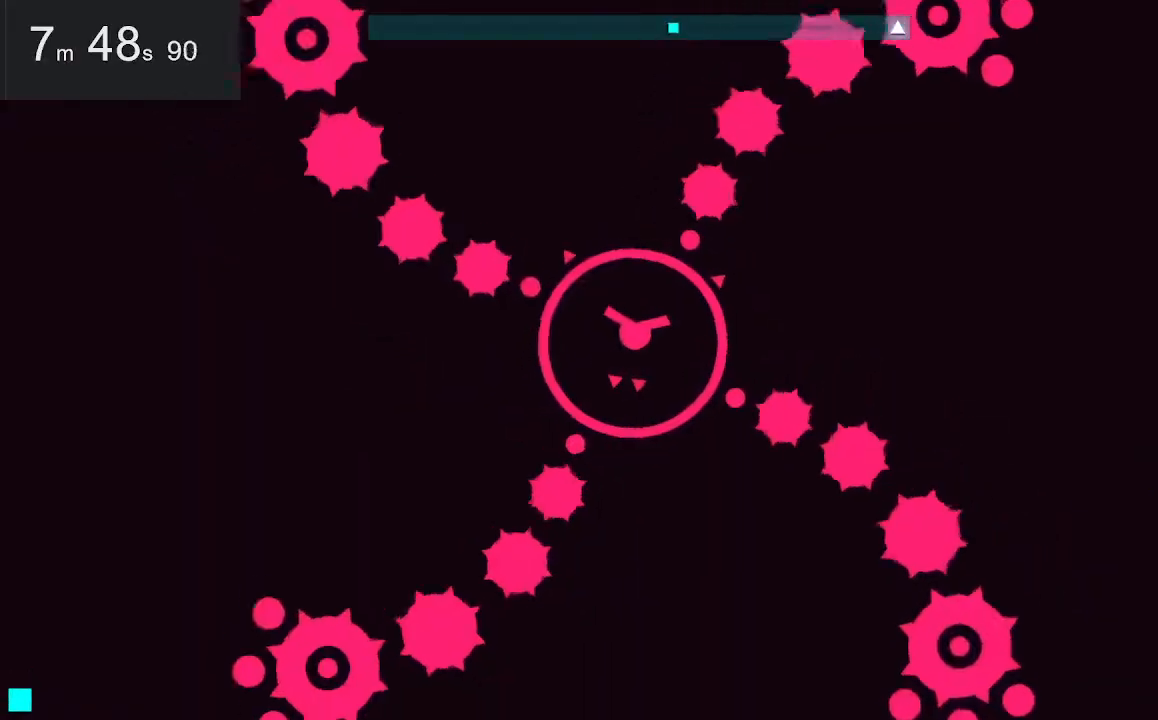
Gameplay with keyboard and mouse; each line is a JSON object with the keys and mouse buttons held at the frame after it. "events" lists presses ("down") and releases ("up") of "down", "left", "right", "space", "up", "mouse_left" and "mouse_right" between this image and that frame as [ms after this image, input, new state], when the widget could be followed in between. "mouse_left", "mouse_right" = the "left", "right" buttons of the "mouse" list. No other keys are recorded. Mouse movement is not recorded.
{"keys": [], "mouse": [], "events": []}
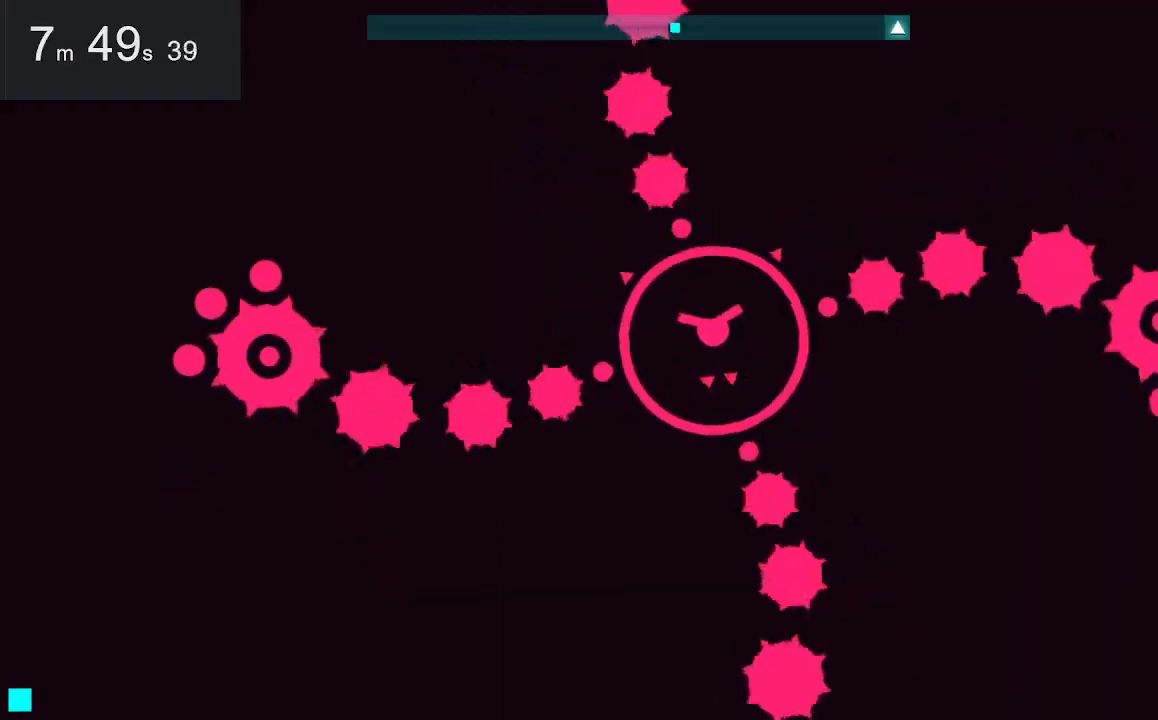
{"keys": [], "mouse": [], "events": []}
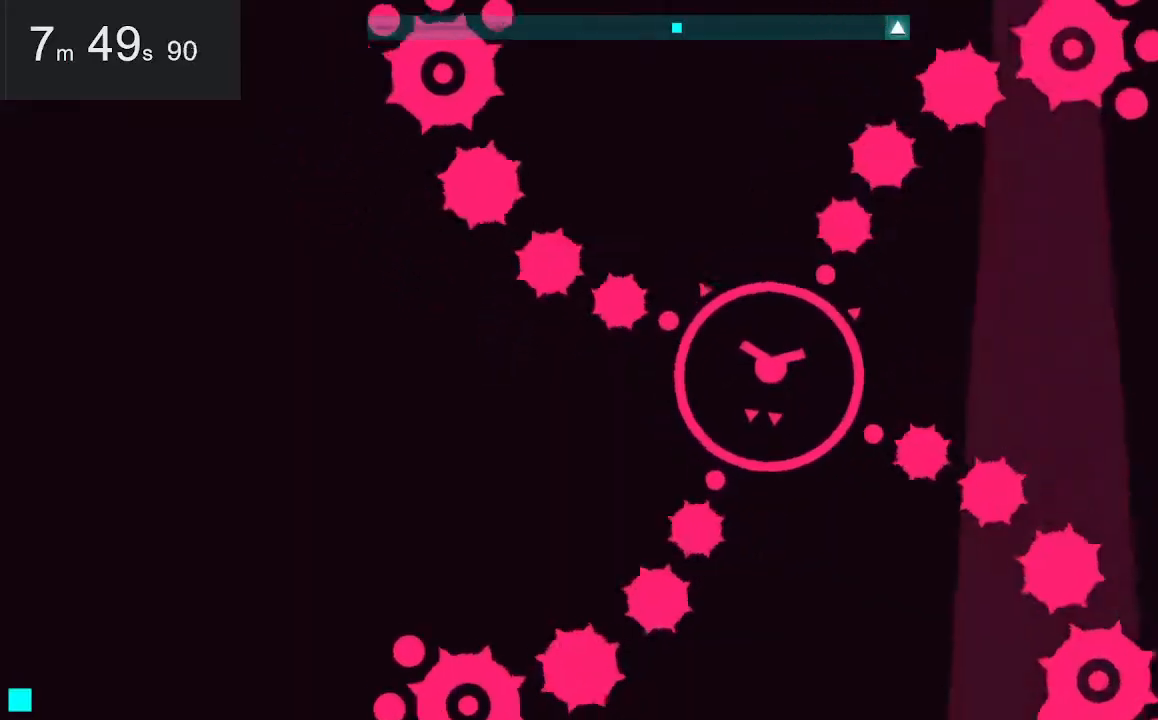
{"keys": [], "mouse": [], "events": []}
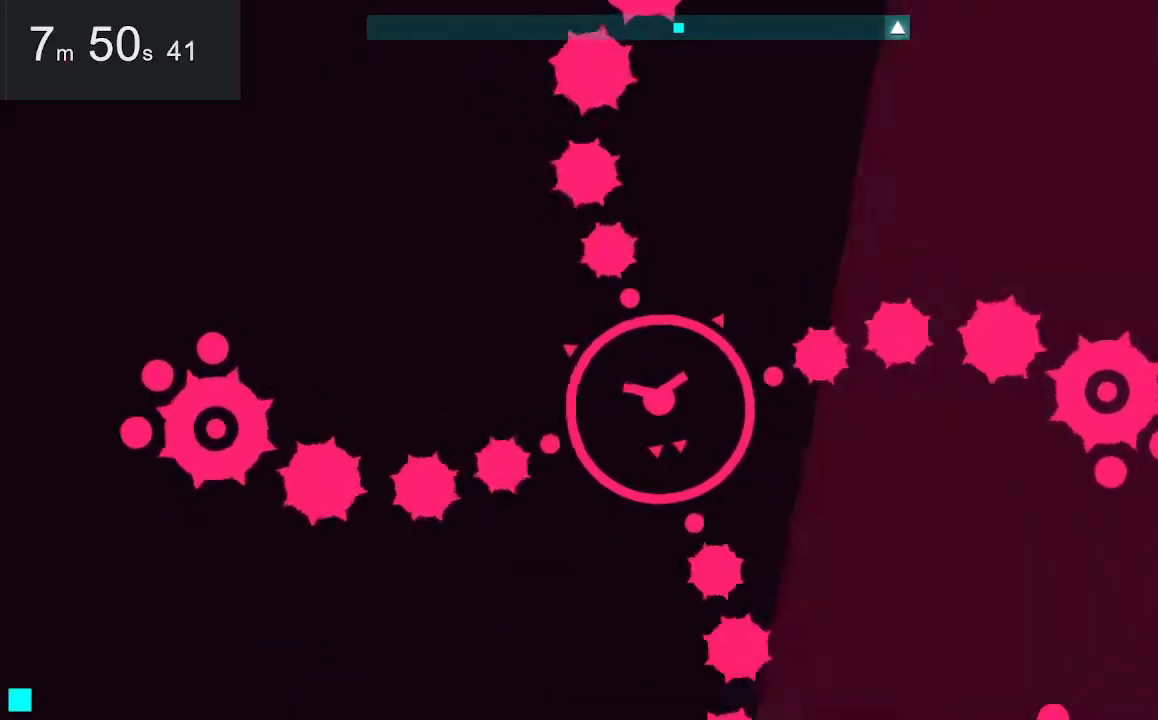
{"keys": [], "mouse": [], "events": []}
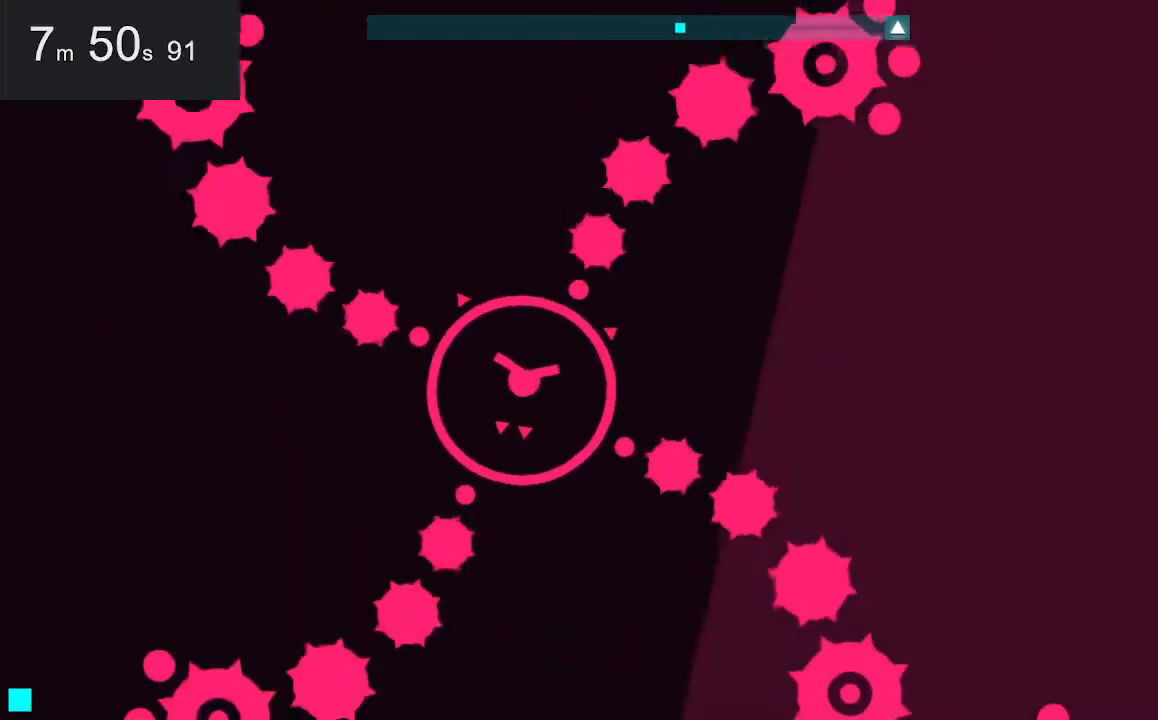
{"keys": ["left"], "mouse": [], "events": [[250, "right", "down"], [250, "space", "down"], [350, "left", "down"], [350, "right", "up"], [350, "space", "up"]]}
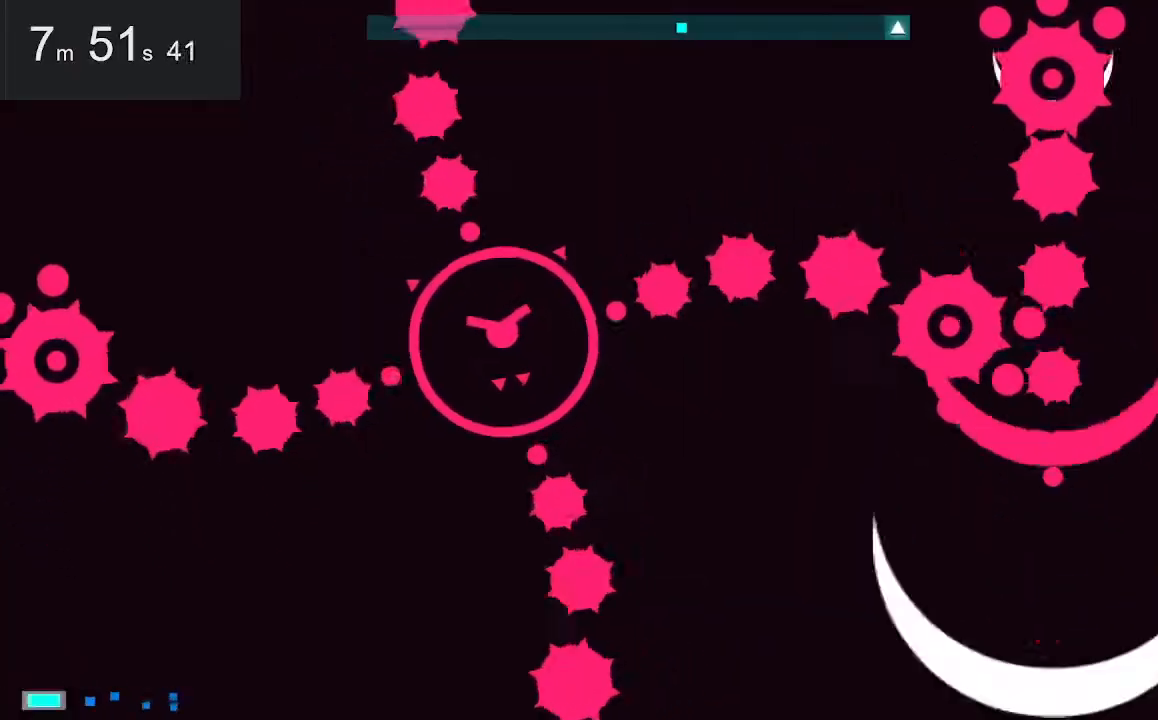
{"keys": [], "mouse": [], "events": [[33, "left", "up"]]}
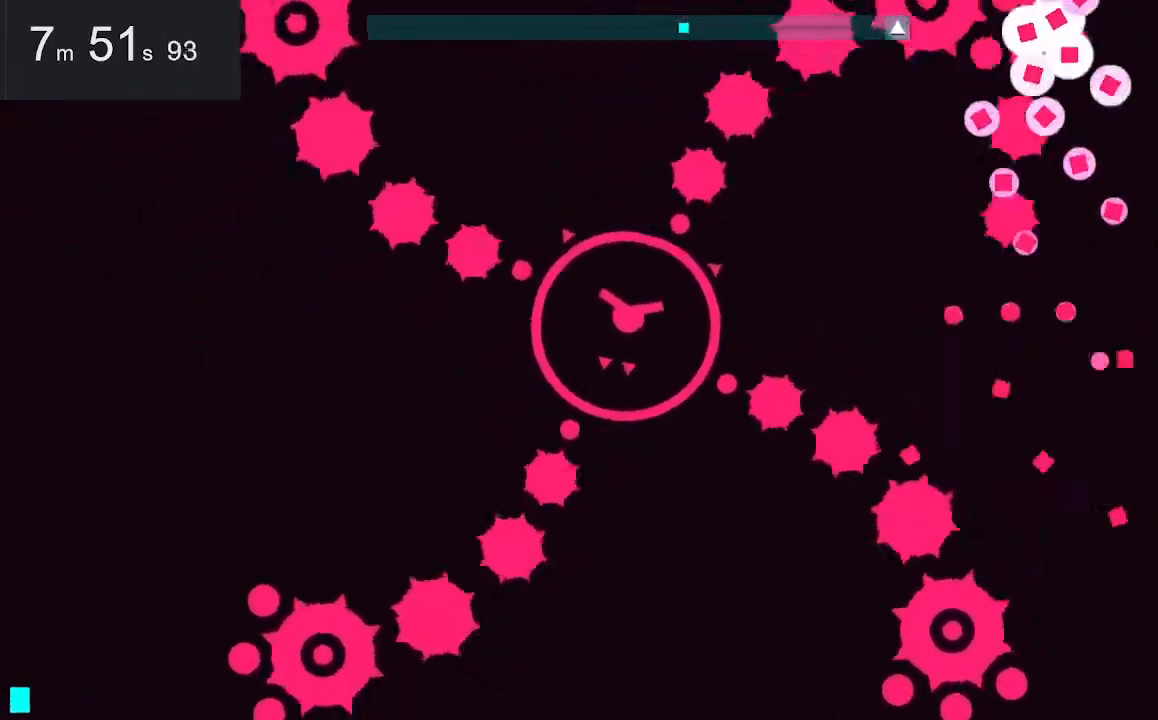
{"keys": [], "mouse": [], "events": []}
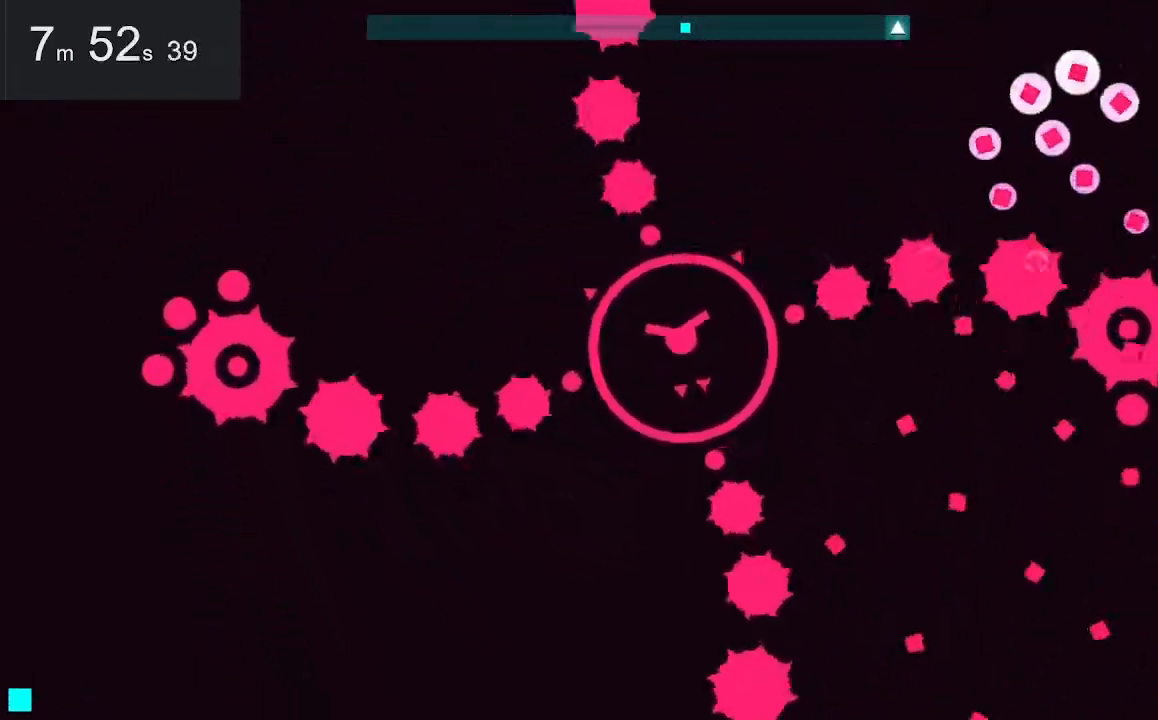
{"keys": ["up"], "mouse": [], "events": [[267, "space", "down"], [267, "up", "down"], [400, "space", "up"]]}
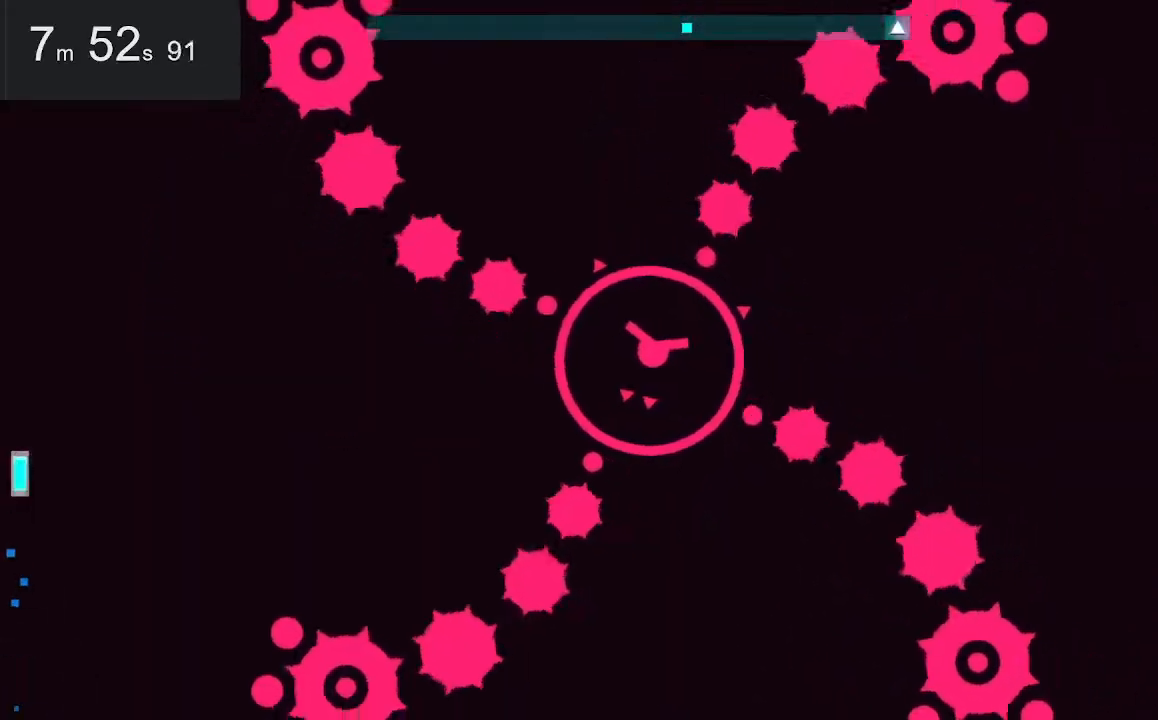
{"keys": [], "mouse": [], "events": [[150, "space", "down"], [283, "space", "up"], [317, "up", "up"]]}
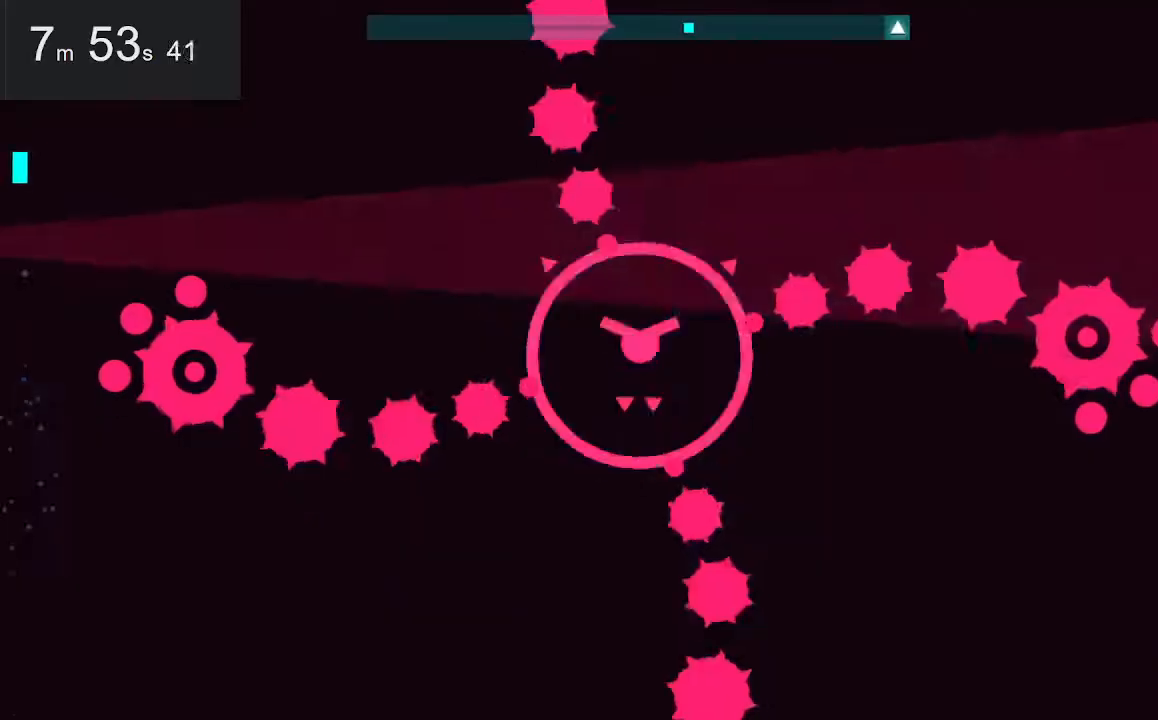
{"keys": [], "mouse": [], "events": [[267, "space", "down"], [267, "up", "down"], [350, "space", "up"], [400, "up", "up"]]}
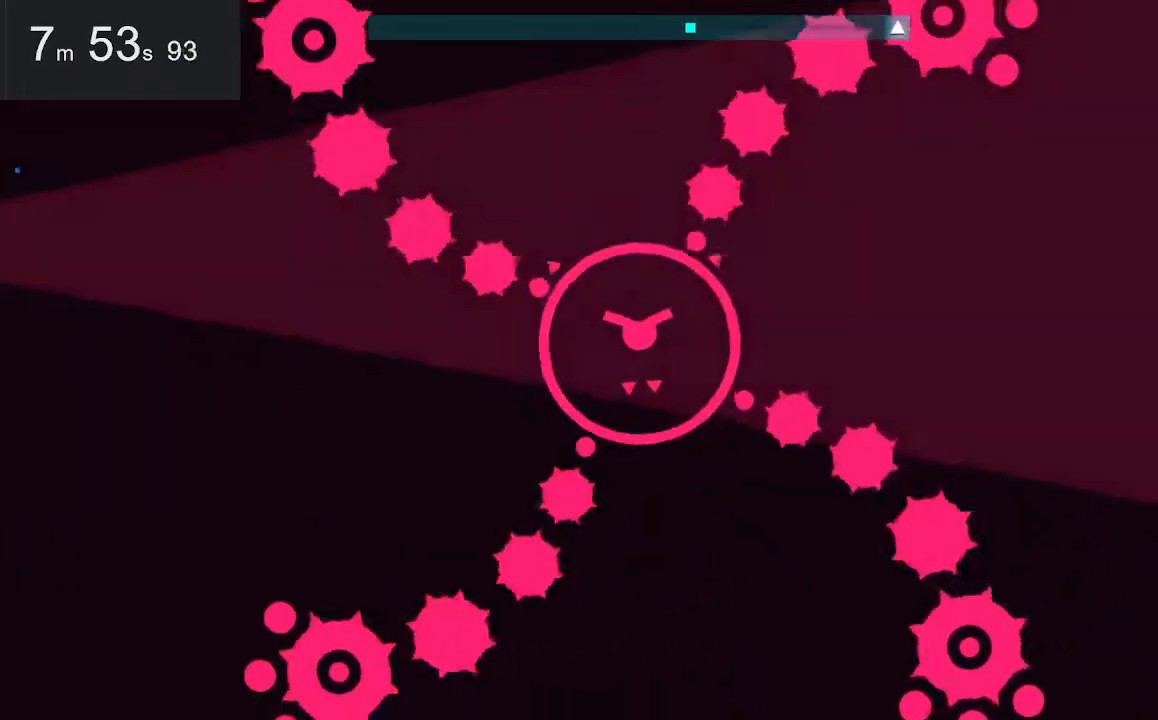
{"keys": [], "mouse": [], "events": []}
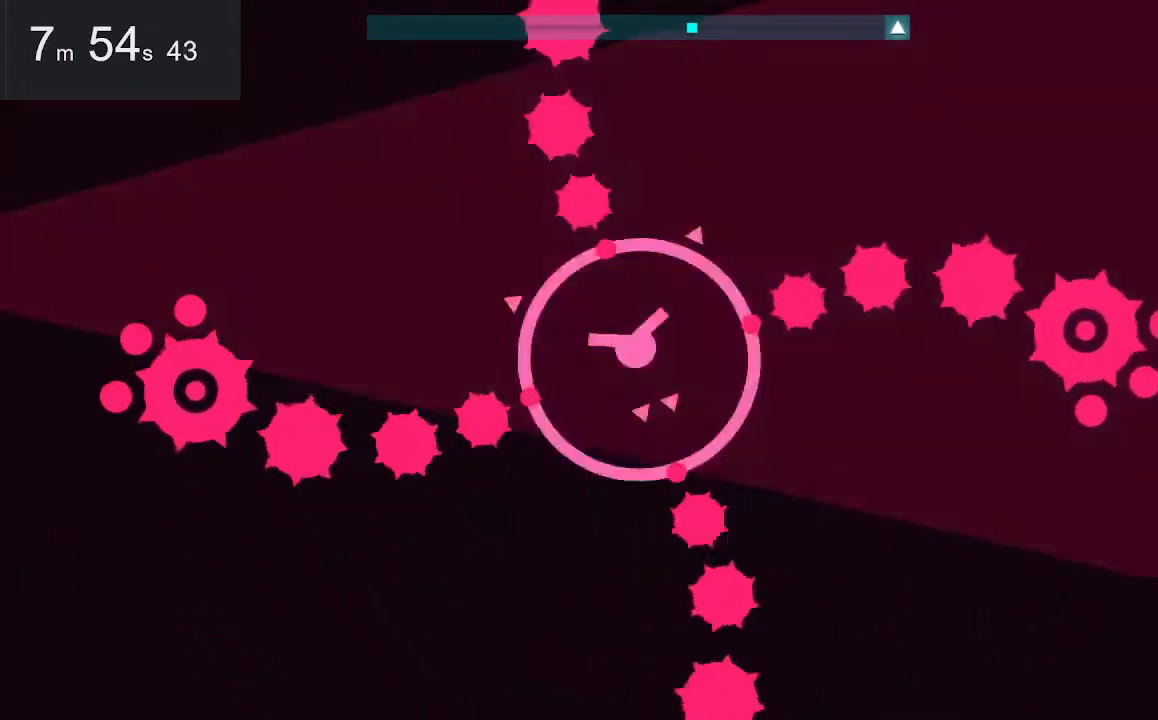
{"keys": [], "mouse": [], "events": []}
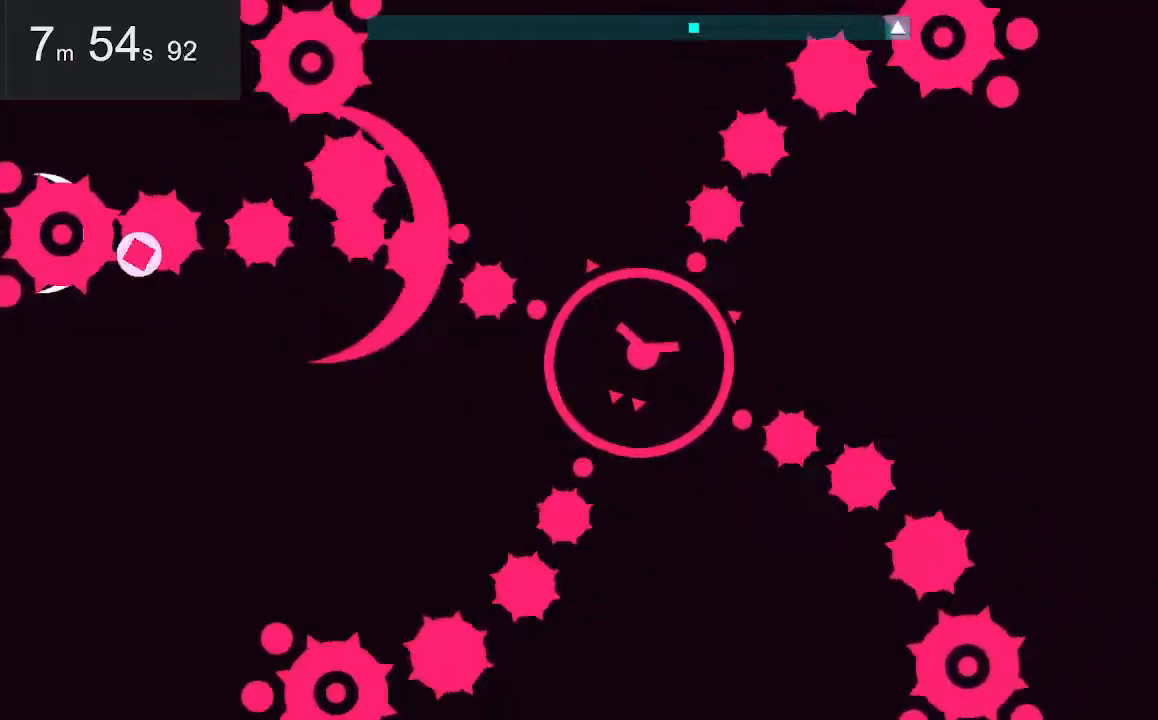
{"keys": [], "mouse": [], "events": []}
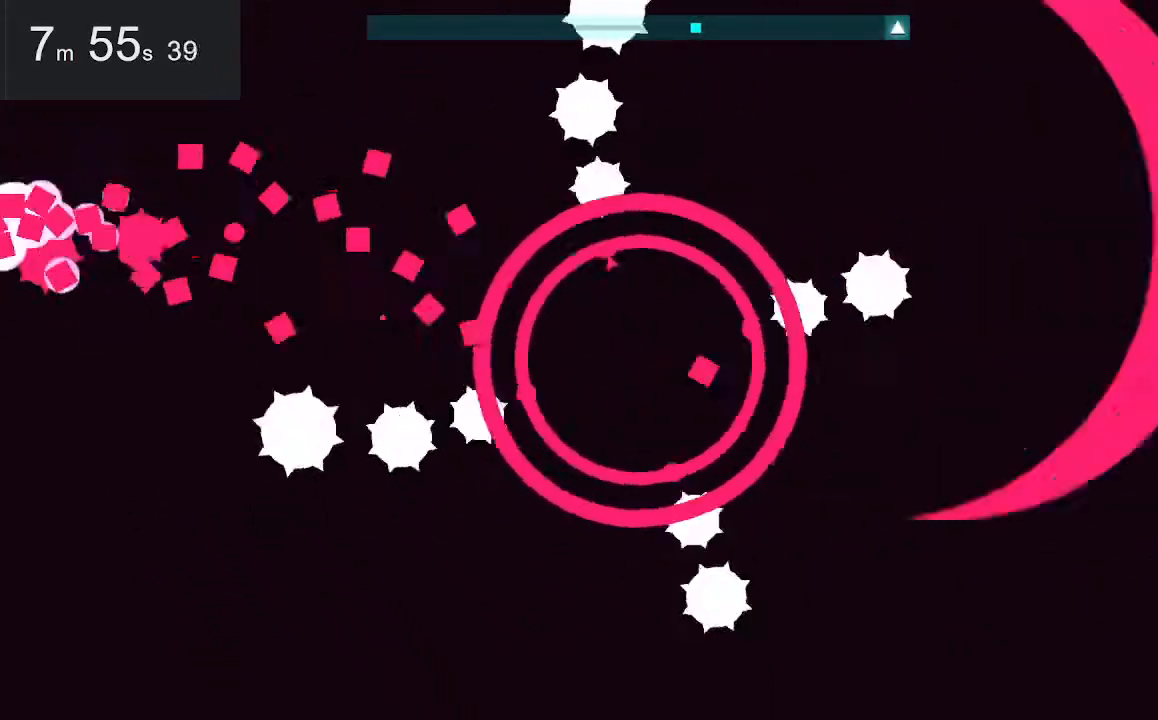
{"keys": ["down"], "mouse": [], "events": [[283, "down", "down"]]}
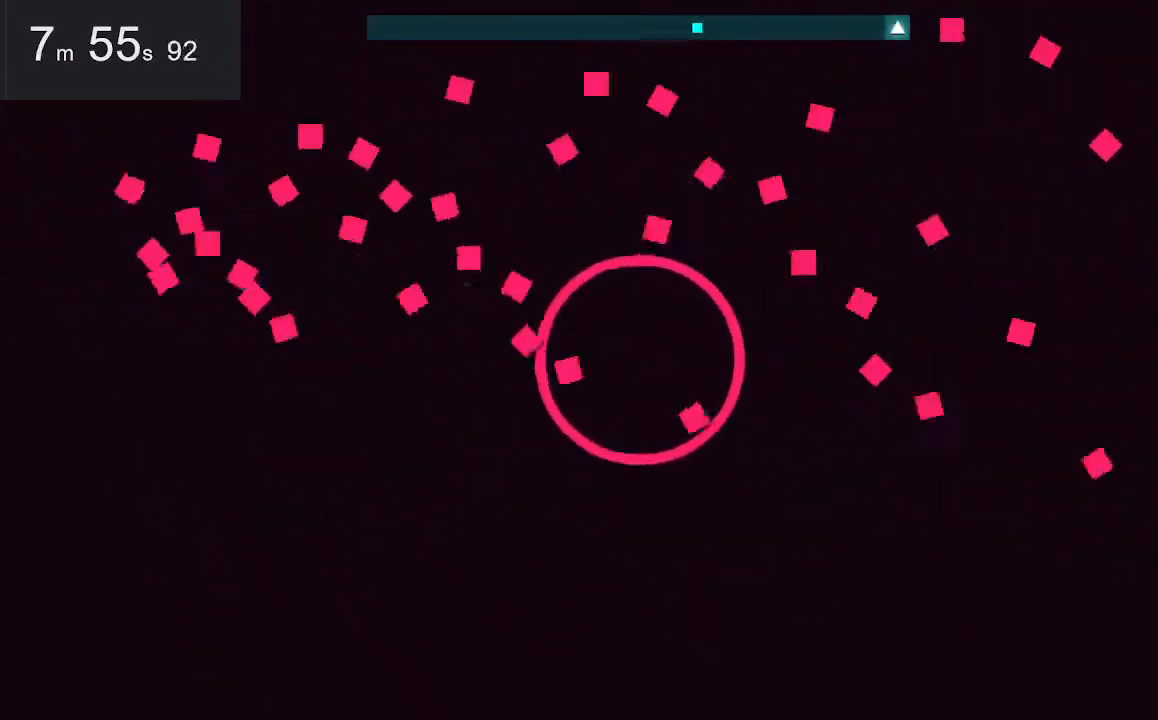
{"keys": ["down"], "mouse": [], "events": []}
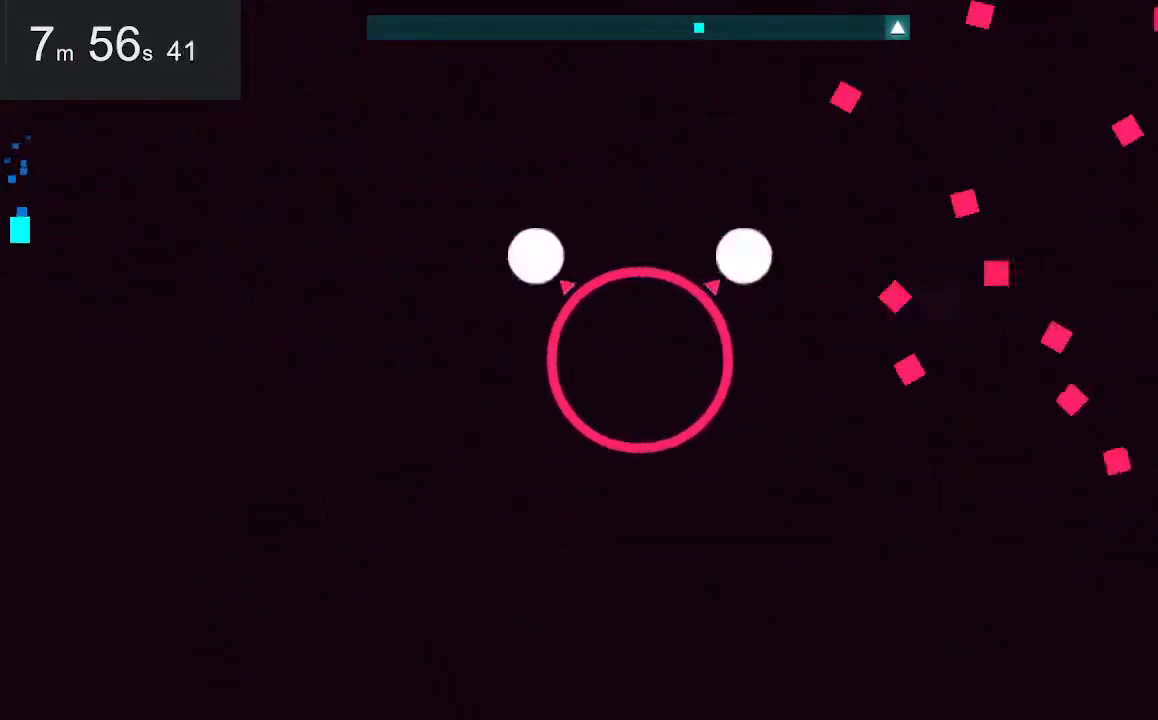
{"keys": ["down"], "mouse": [], "events": []}
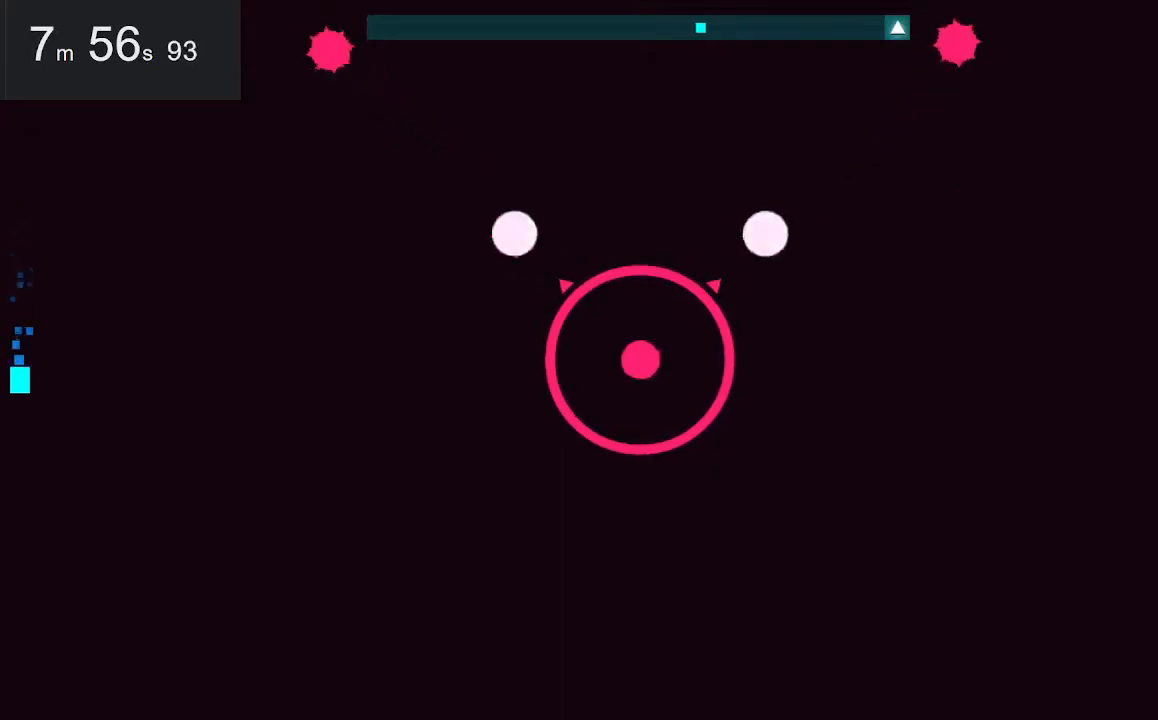
{"keys": [], "mouse": [], "events": [[267, "down", "up"]]}
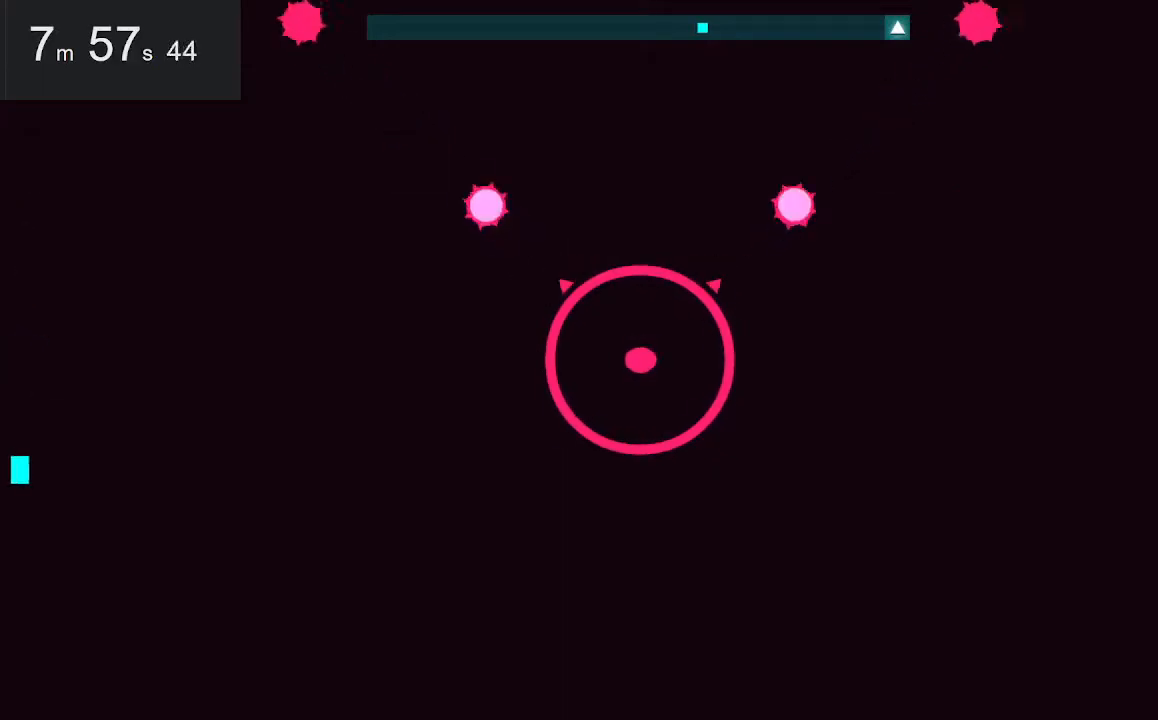
{"keys": [], "mouse": [], "events": []}
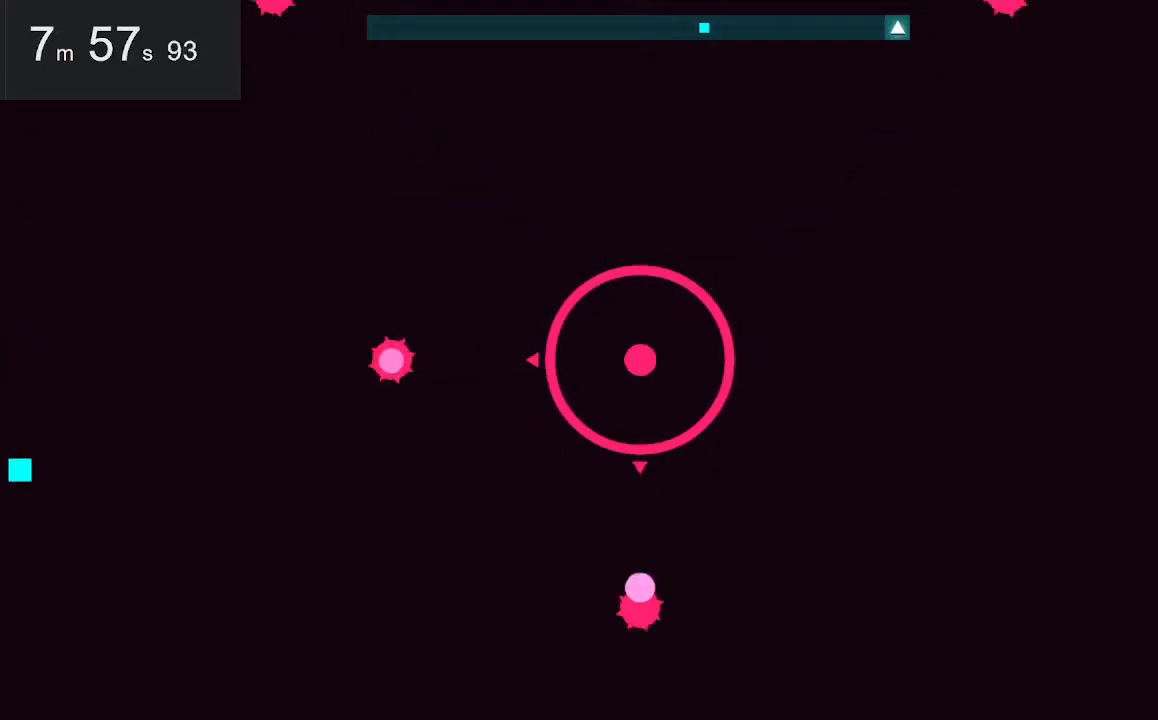
{"keys": [], "mouse": [], "events": []}
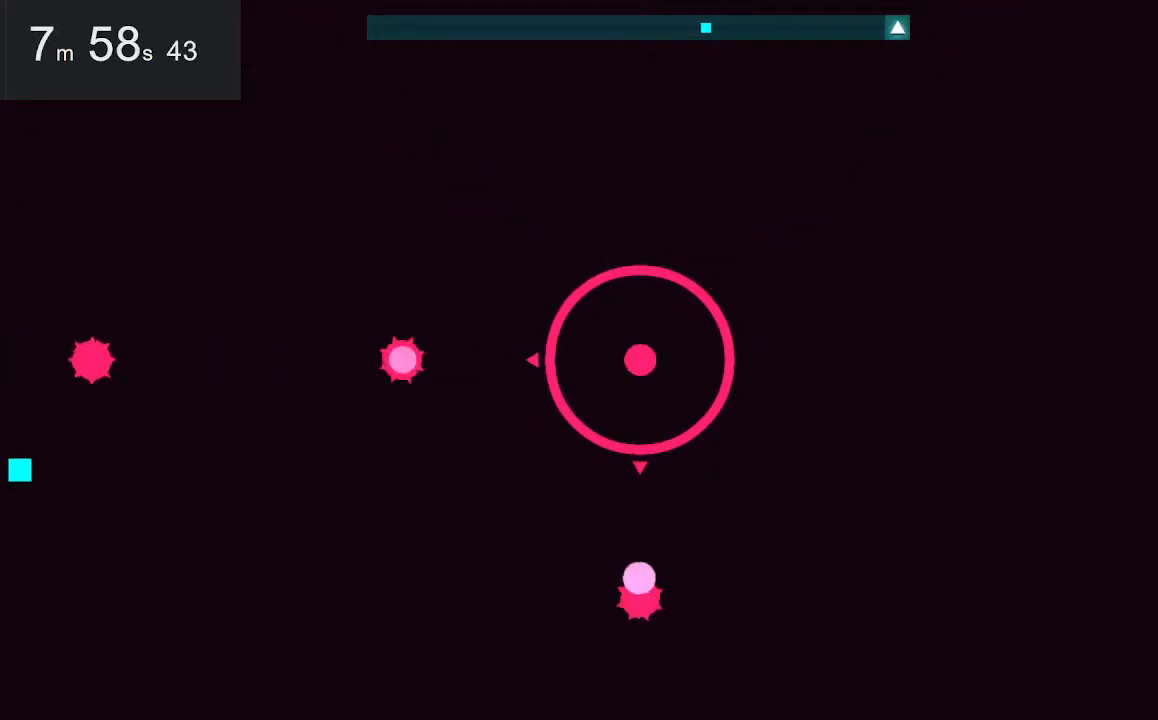
{"keys": ["up"], "mouse": [], "events": [[100, "down", "down"], [233, "down", "up"], [467, "up", "down"]]}
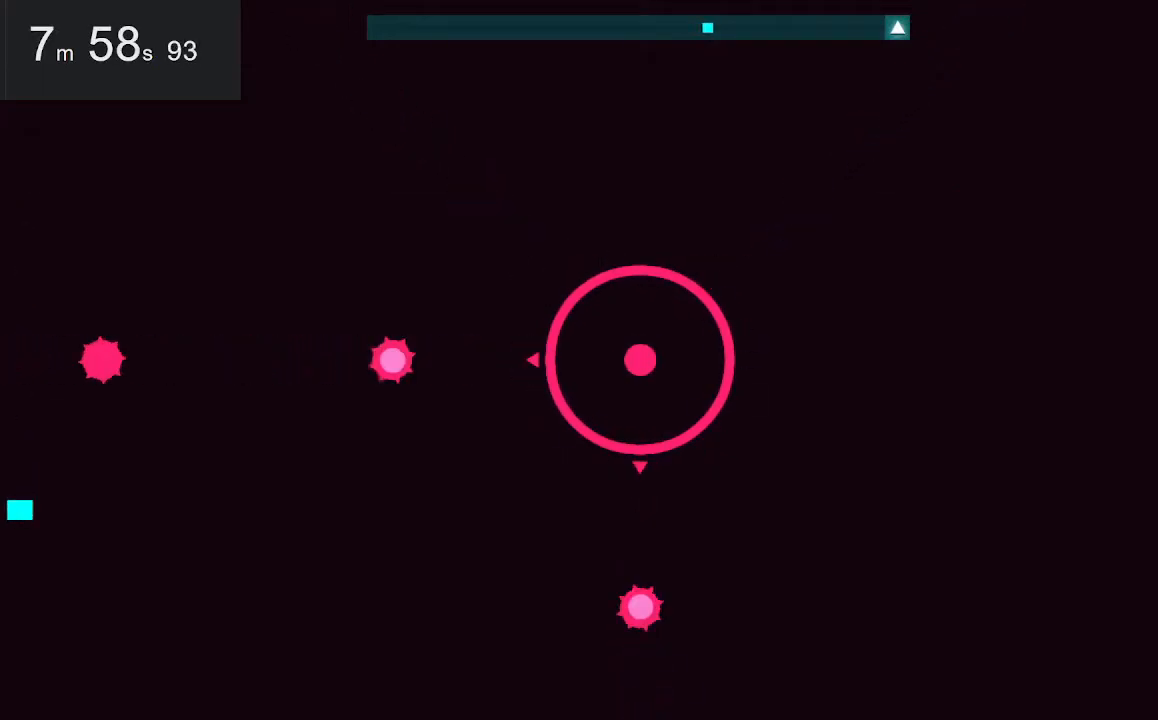
{"keys": [], "mouse": [], "events": [[167, "up", "up"]]}
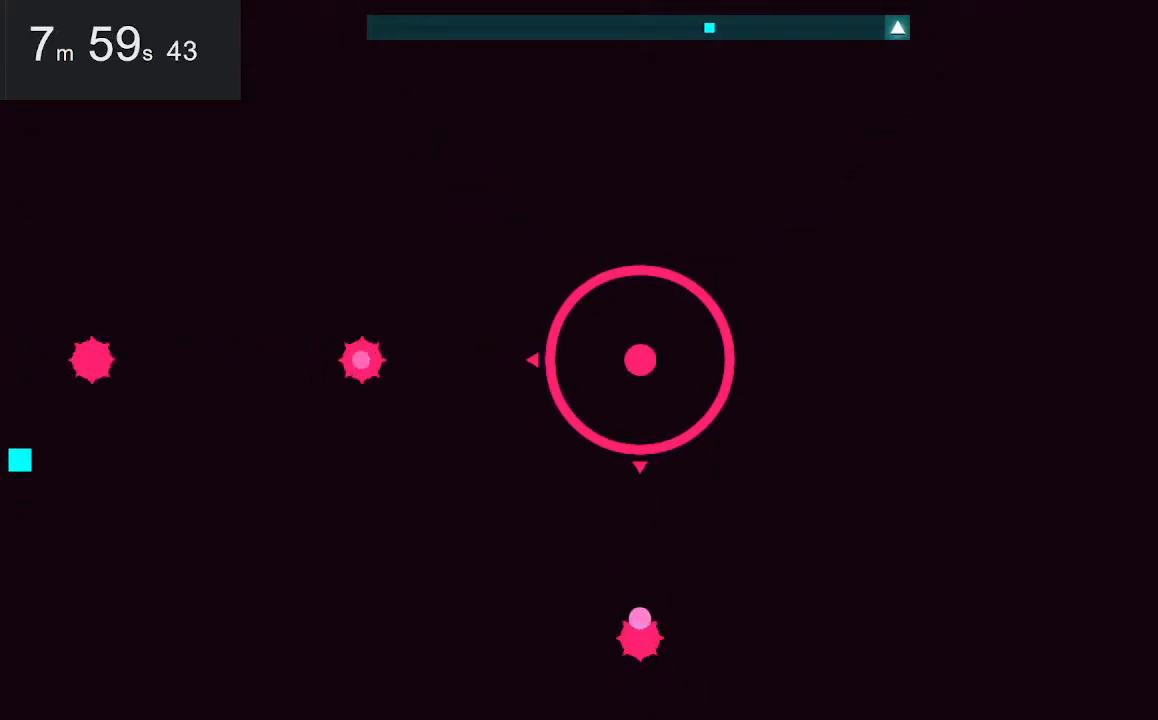
{"keys": [], "mouse": [], "events": []}
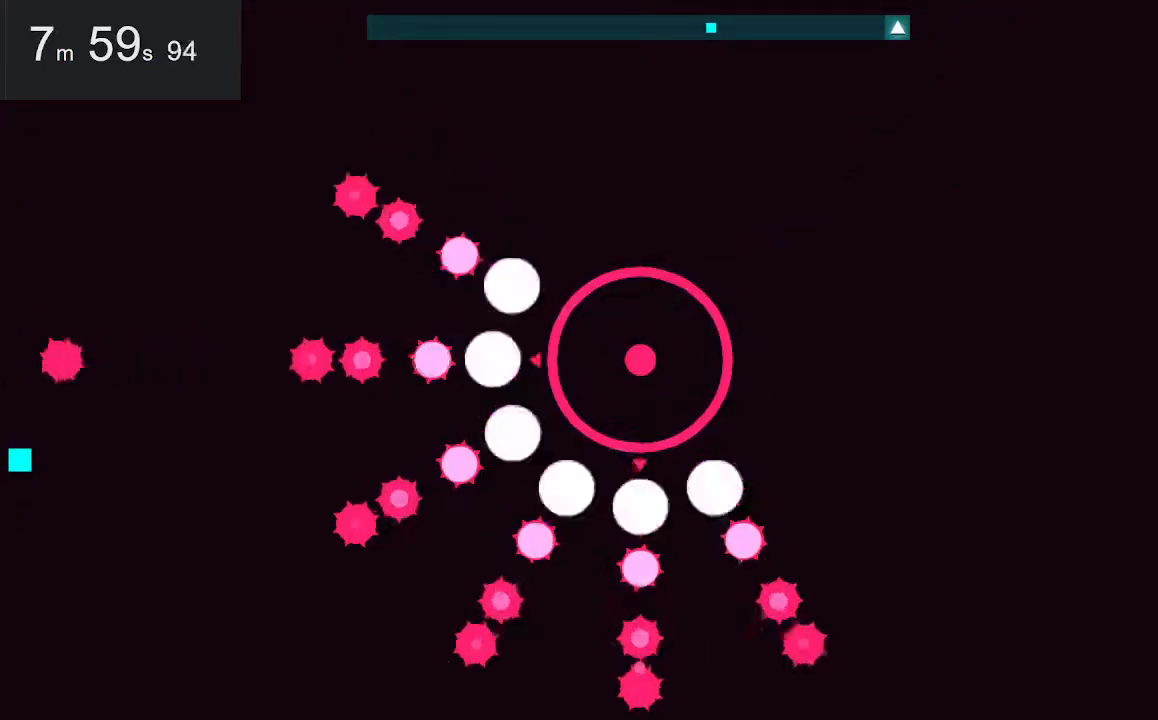
{"keys": [], "mouse": [], "events": []}
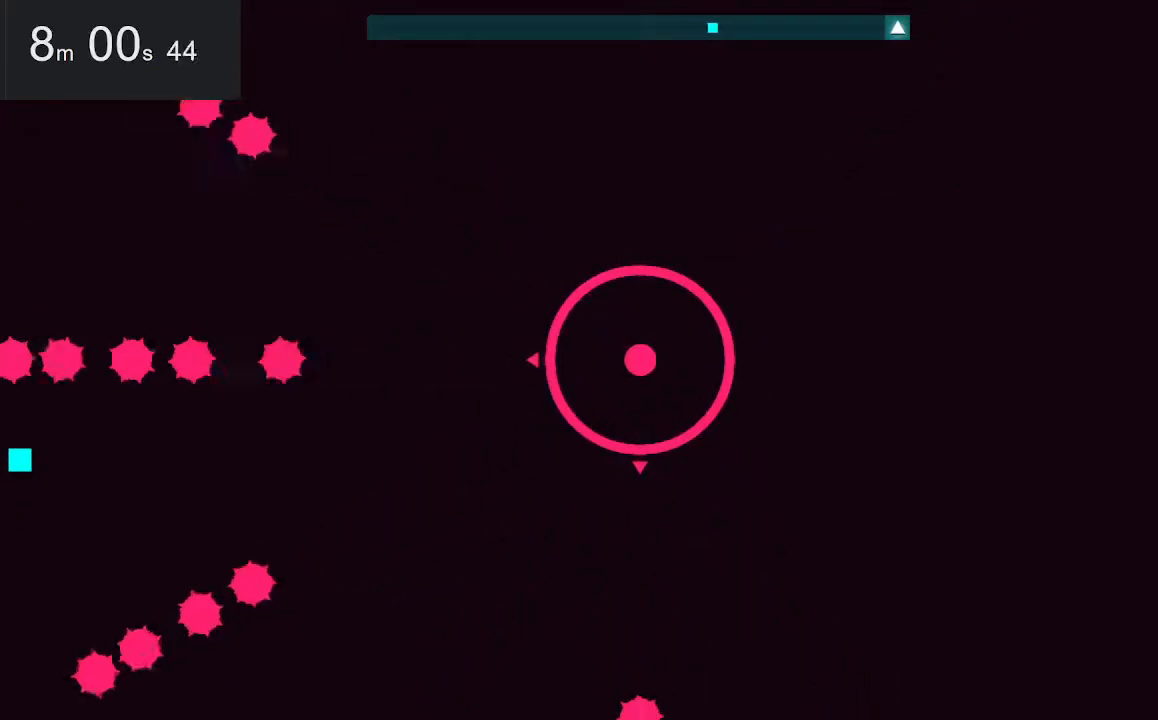
{"keys": [], "mouse": [], "events": []}
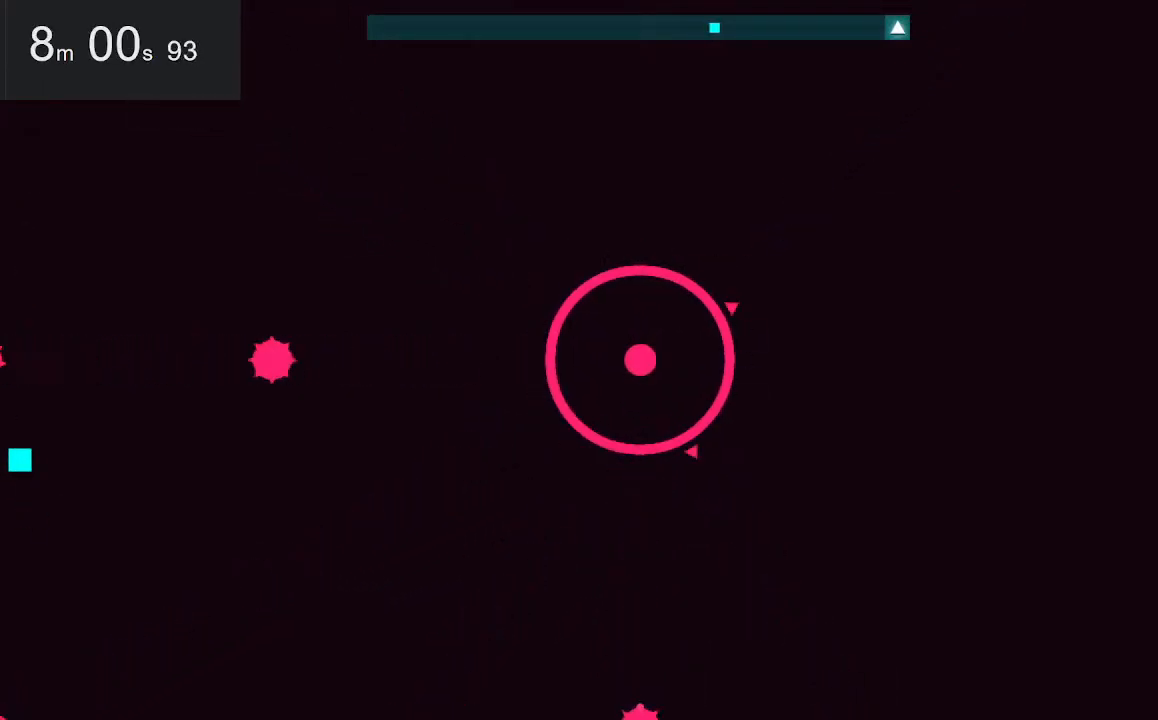
{"keys": [], "mouse": [], "events": []}
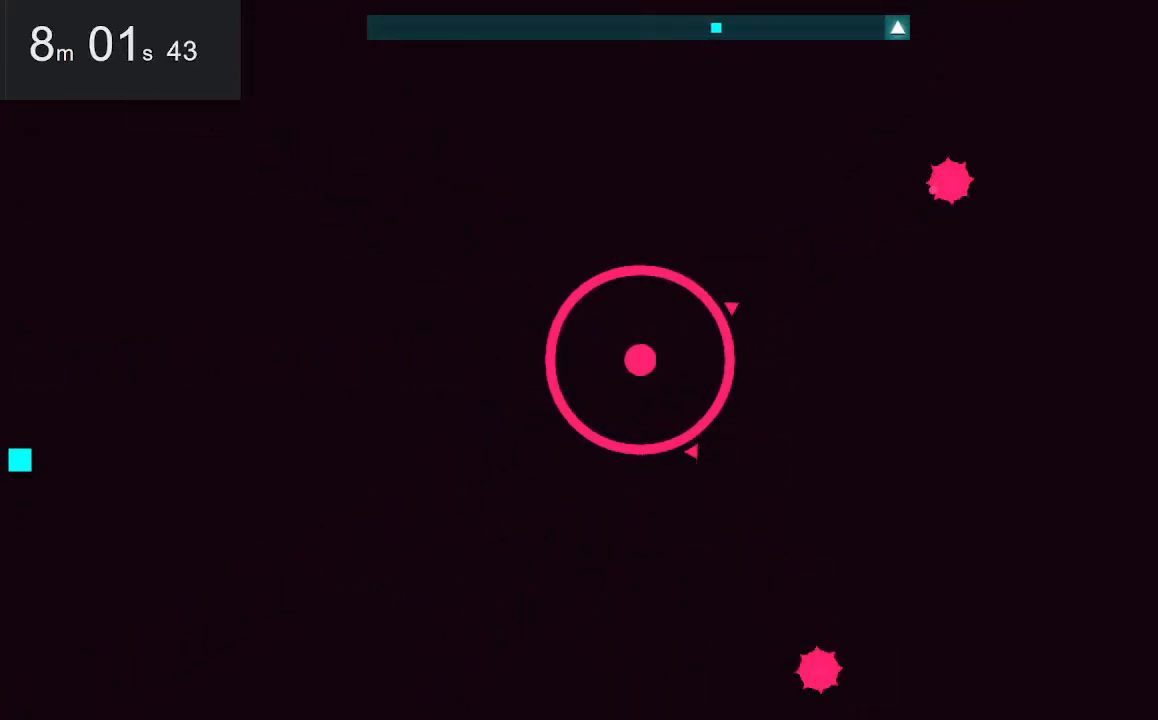
{"keys": [], "mouse": [], "events": []}
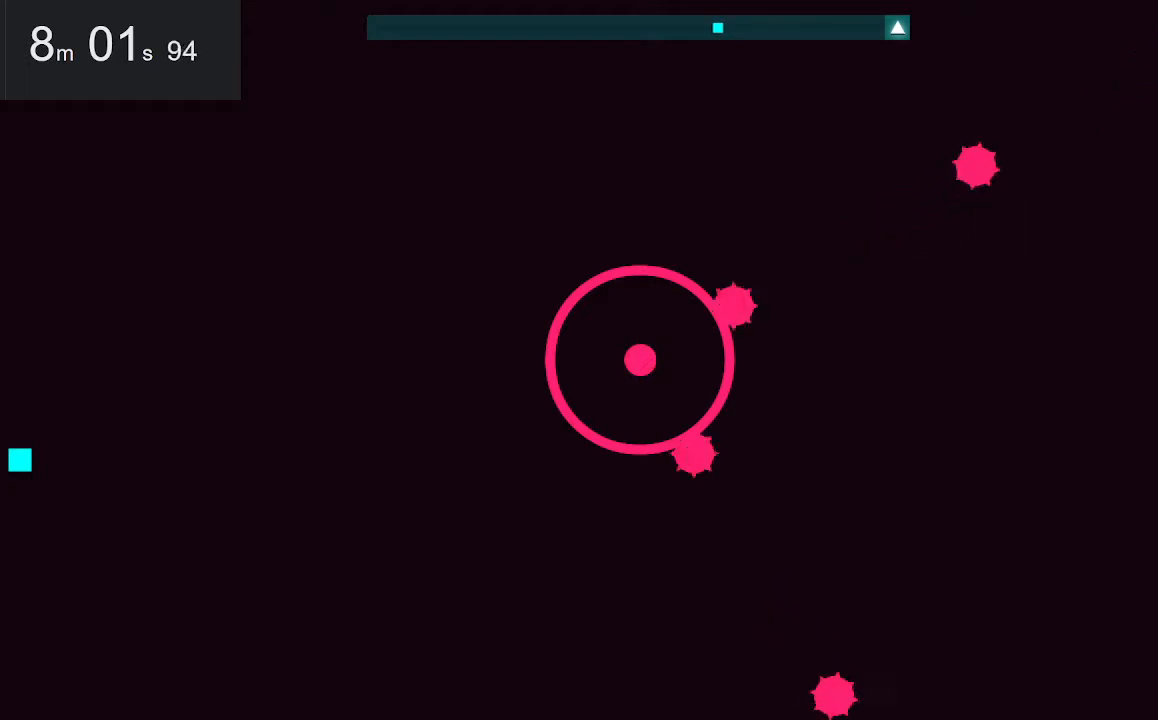
{"keys": [], "mouse": [], "events": []}
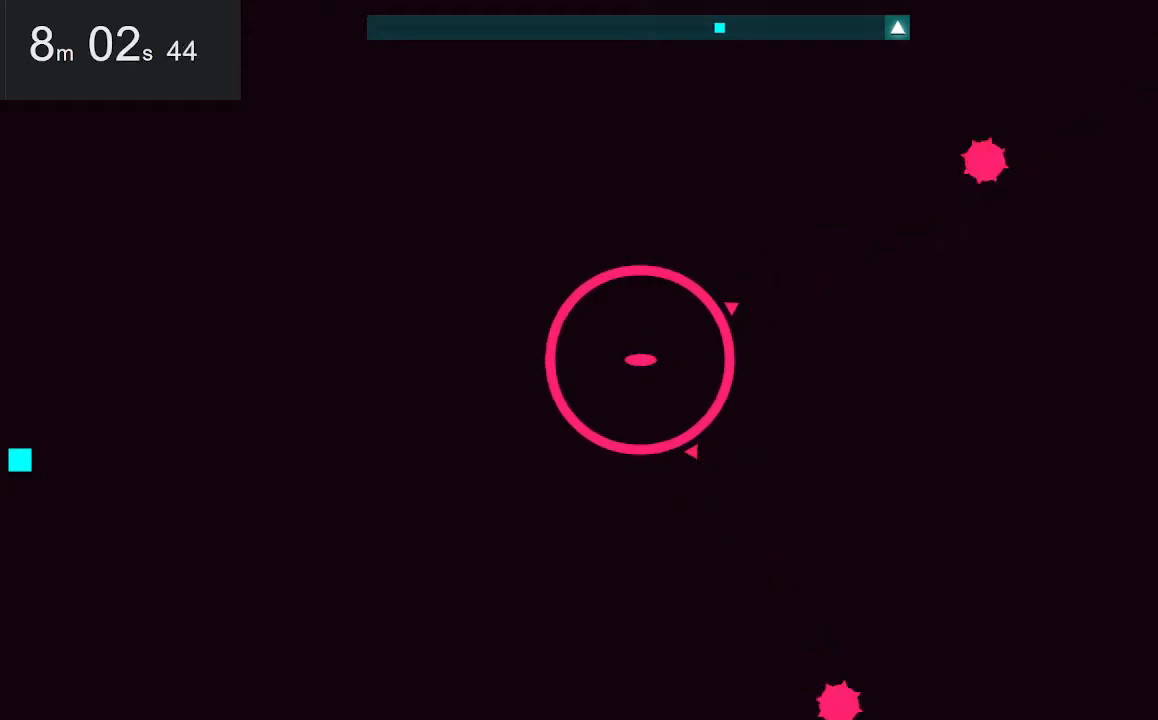
{"keys": [], "mouse": [], "events": []}
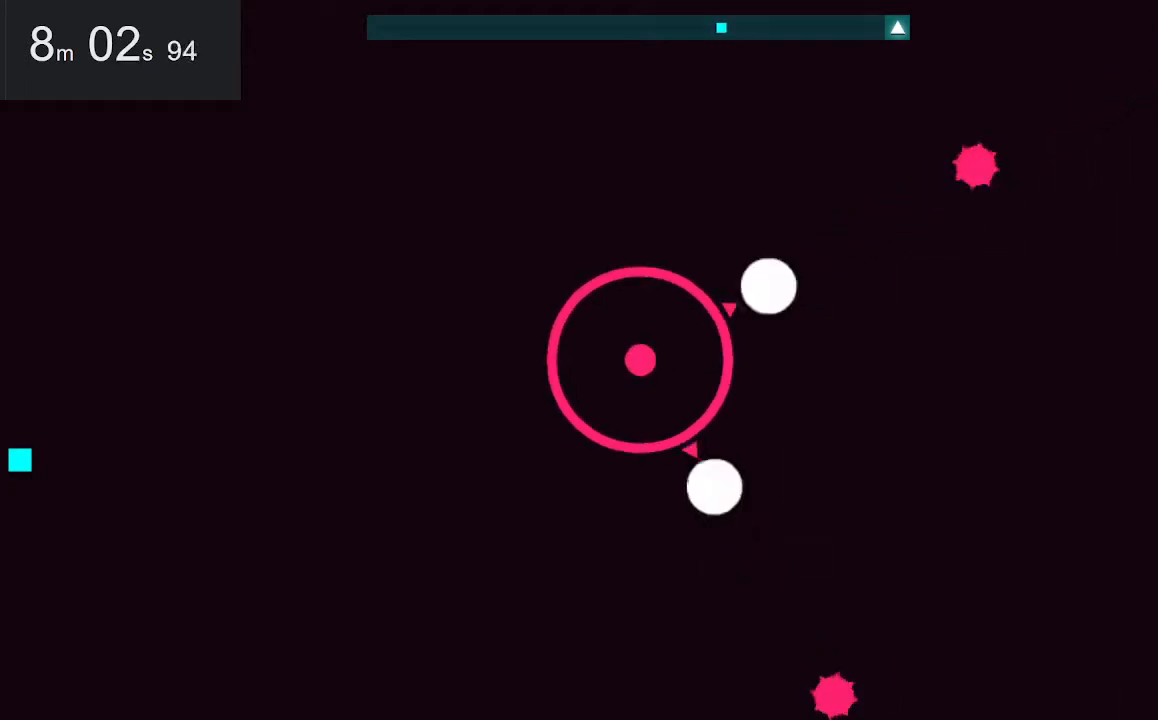
{"keys": [], "mouse": [], "events": []}